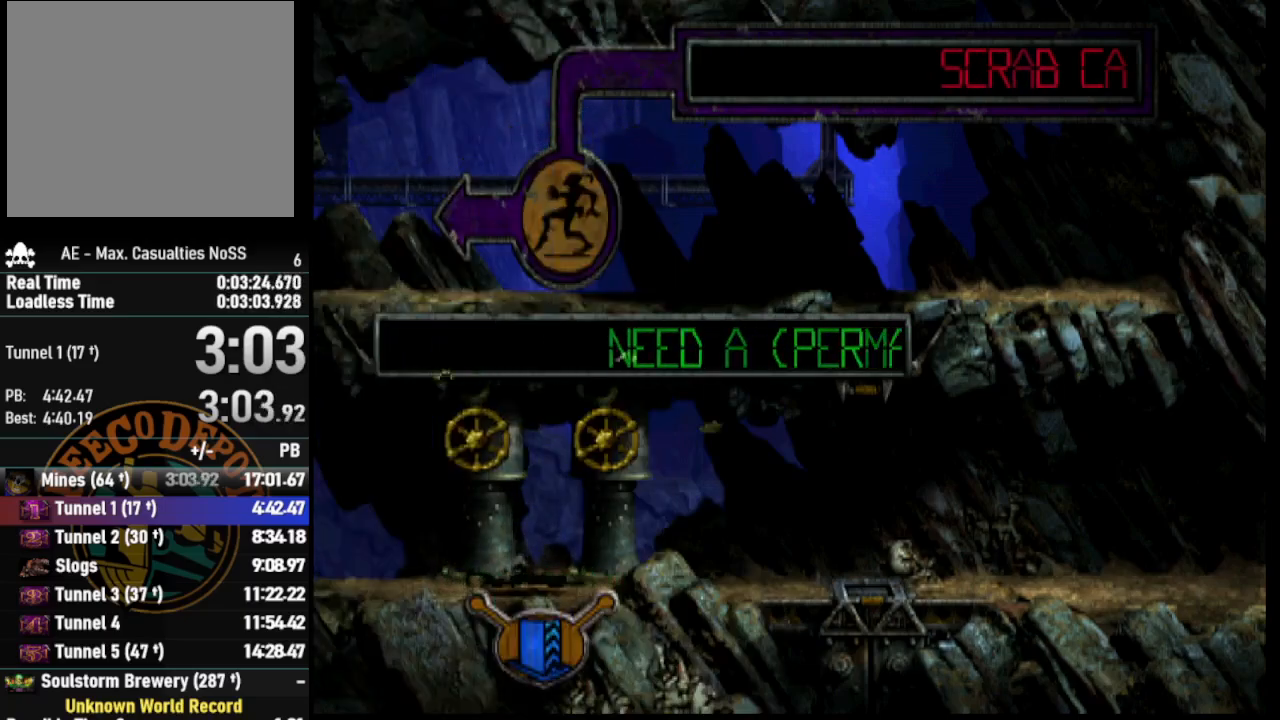
Gameplay with a controller (PlayStation layout); each line is a JSON object with the inputs held at the frame after it. "events" lists button and stick changes between this image and that frame as [ms after this image, input, new state], when the widget could be followed in between.
{"buttons": [], "left_stick": "center", "right_stick": "center", "events": []}
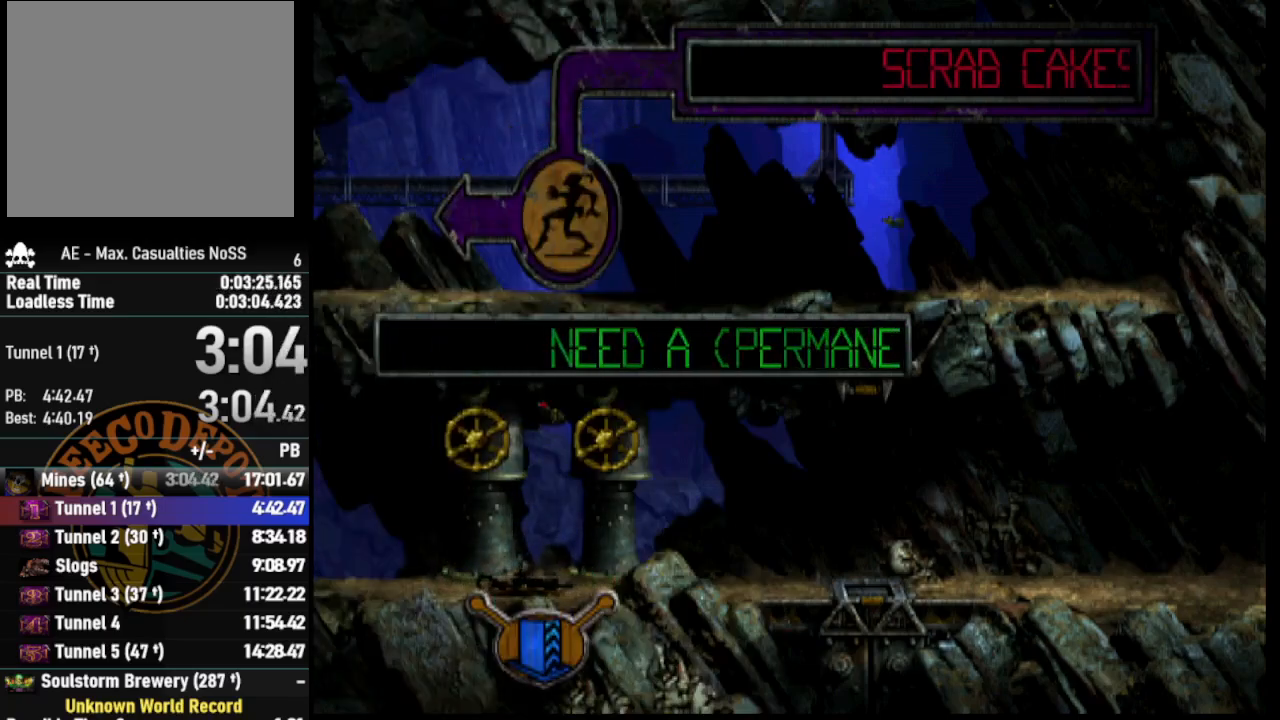
{"buttons": [], "left_stick": "center", "right_stick": "center", "events": []}
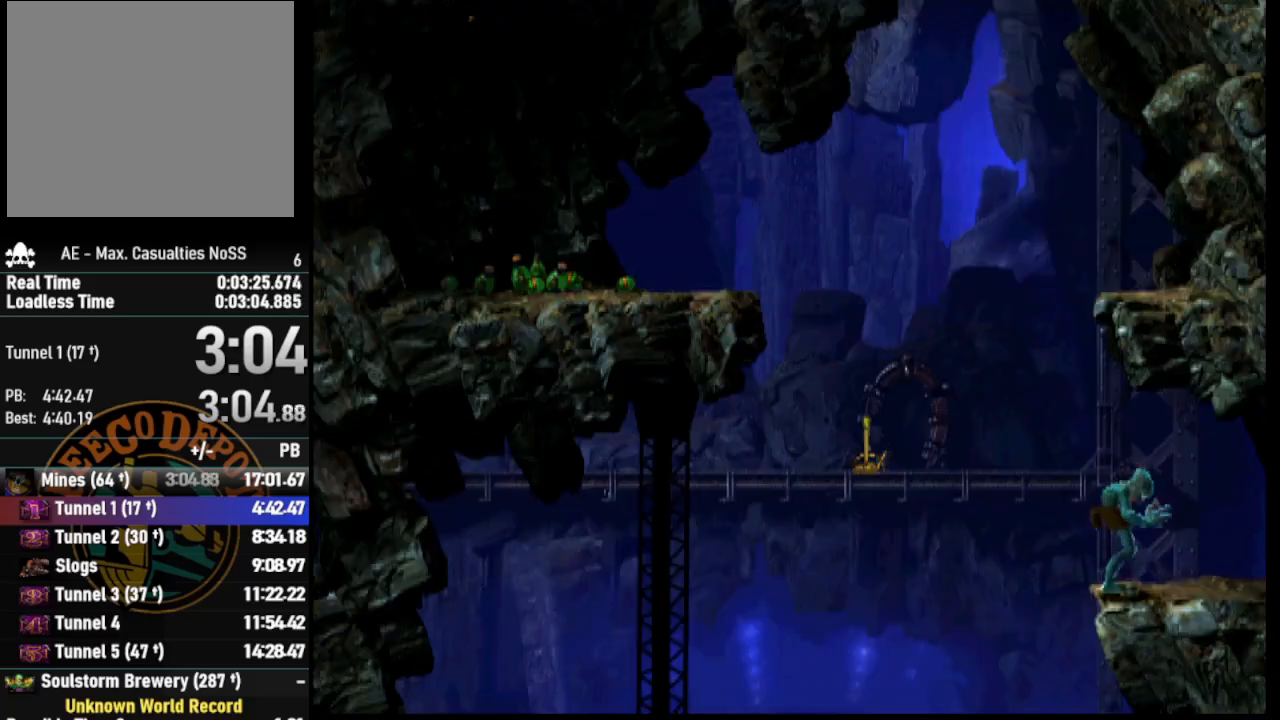
{"buttons": ["DPAD_UP"], "left_stick": "center", "right_stick": "center", "events": [[467, "DPAD_UP", "down"]]}
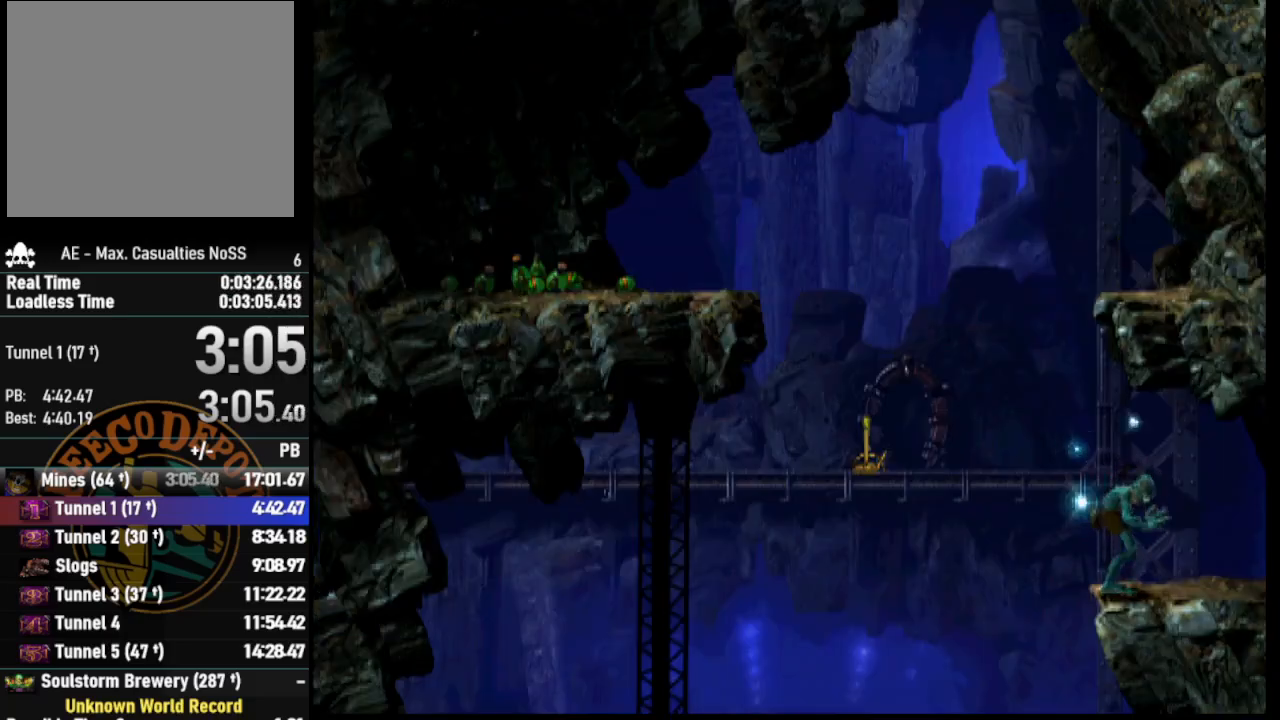
{"buttons": ["DPAD_UP"], "left_stick": "center", "right_stick": "center", "events": []}
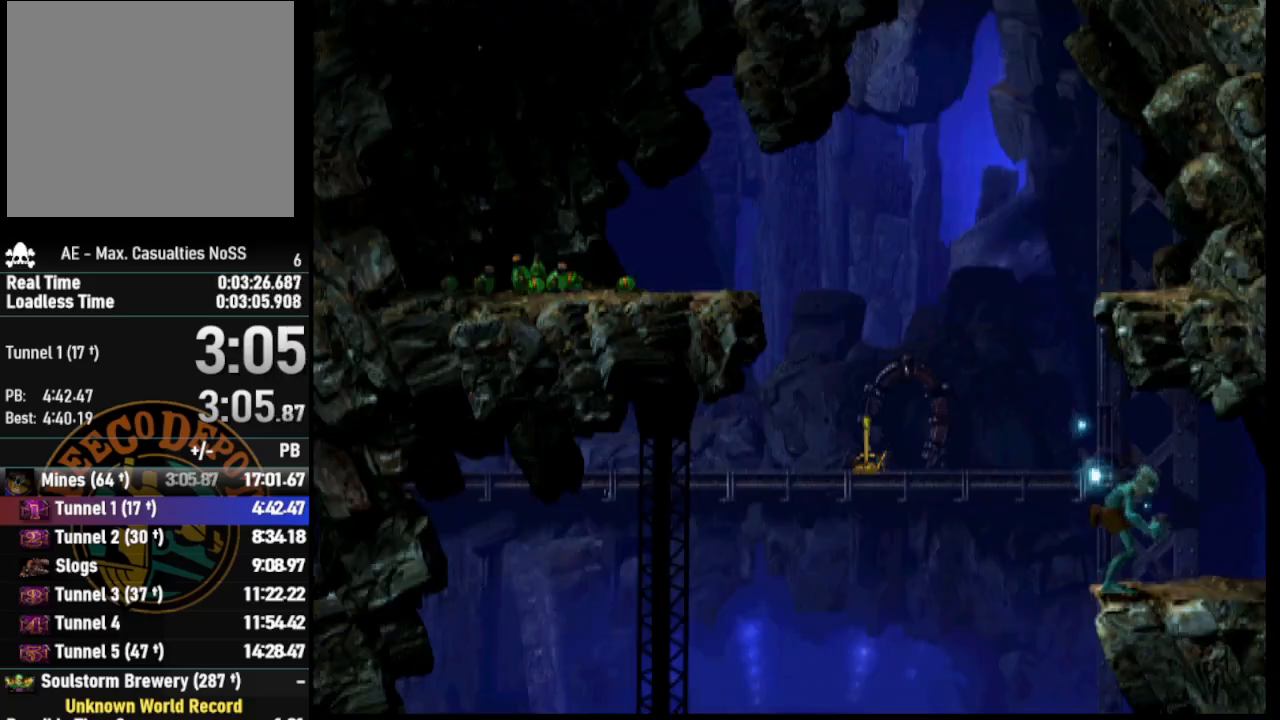
{"buttons": ["DPAD_UP"], "left_stick": "center", "right_stick": "center", "events": []}
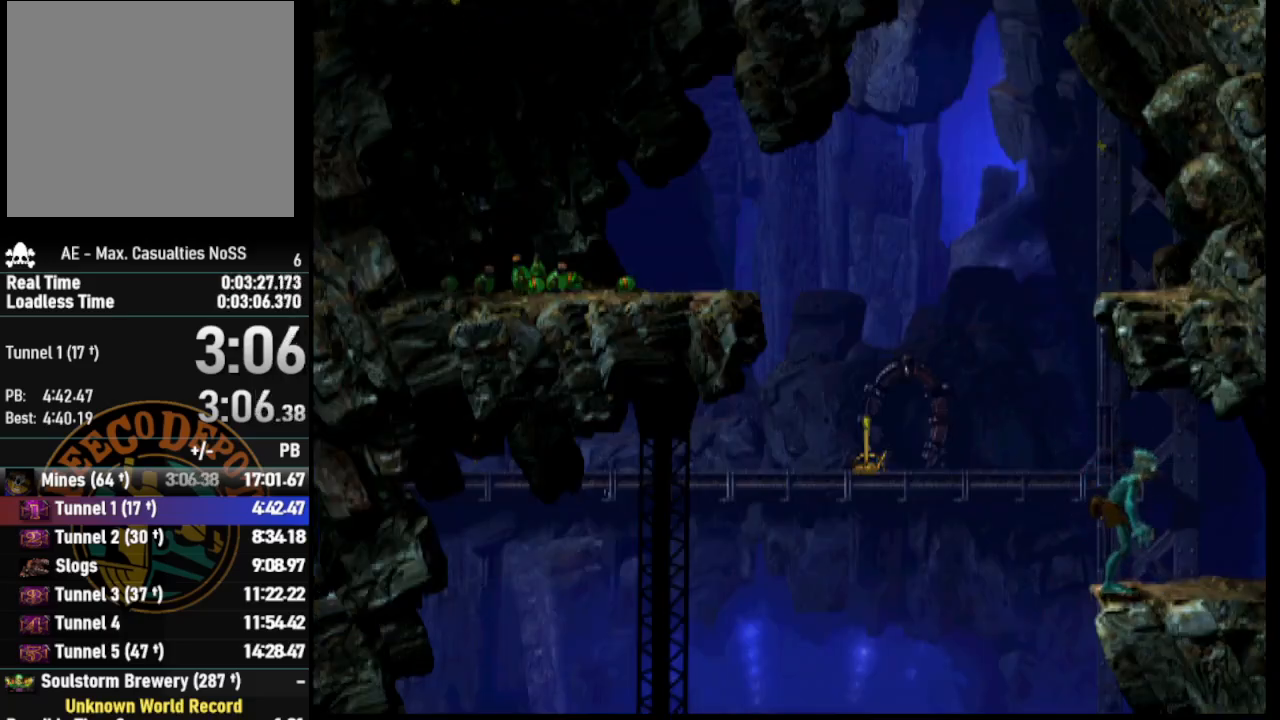
{"buttons": ["DPAD_UP"], "left_stick": "center", "right_stick": "center", "events": []}
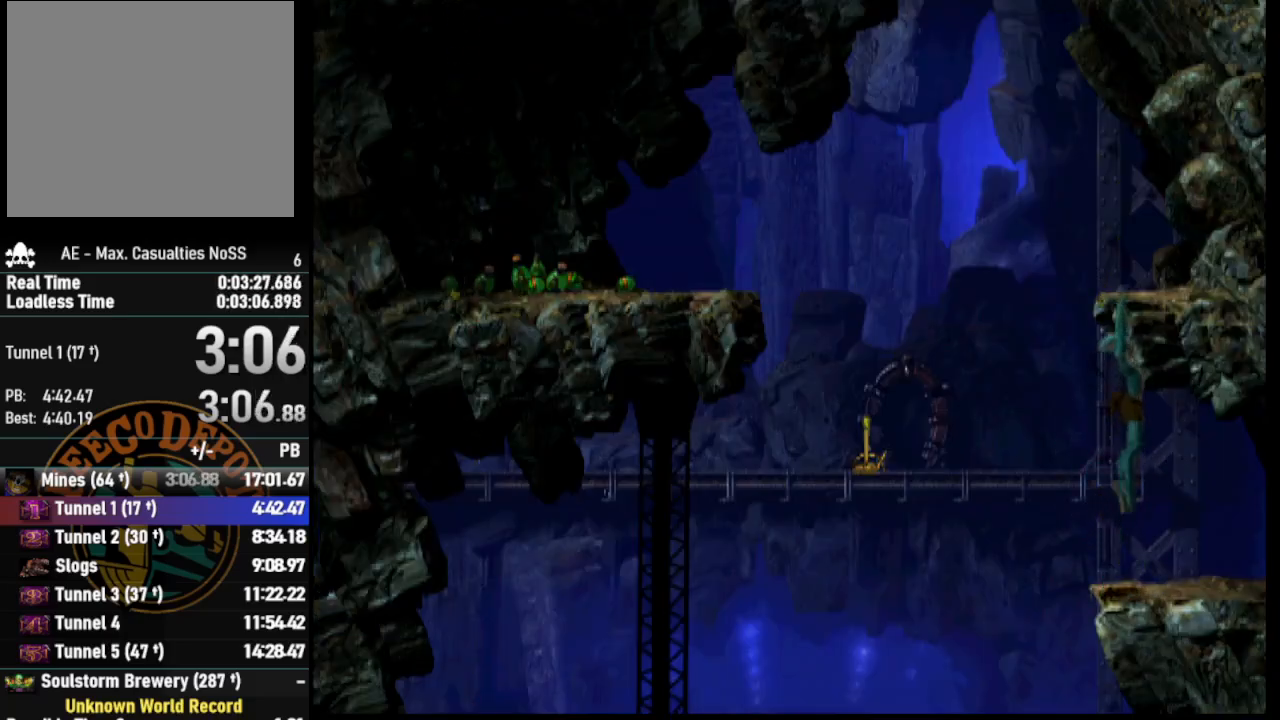
{"buttons": ["DPAD_UP"], "left_stick": "center", "right_stick": "center", "events": []}
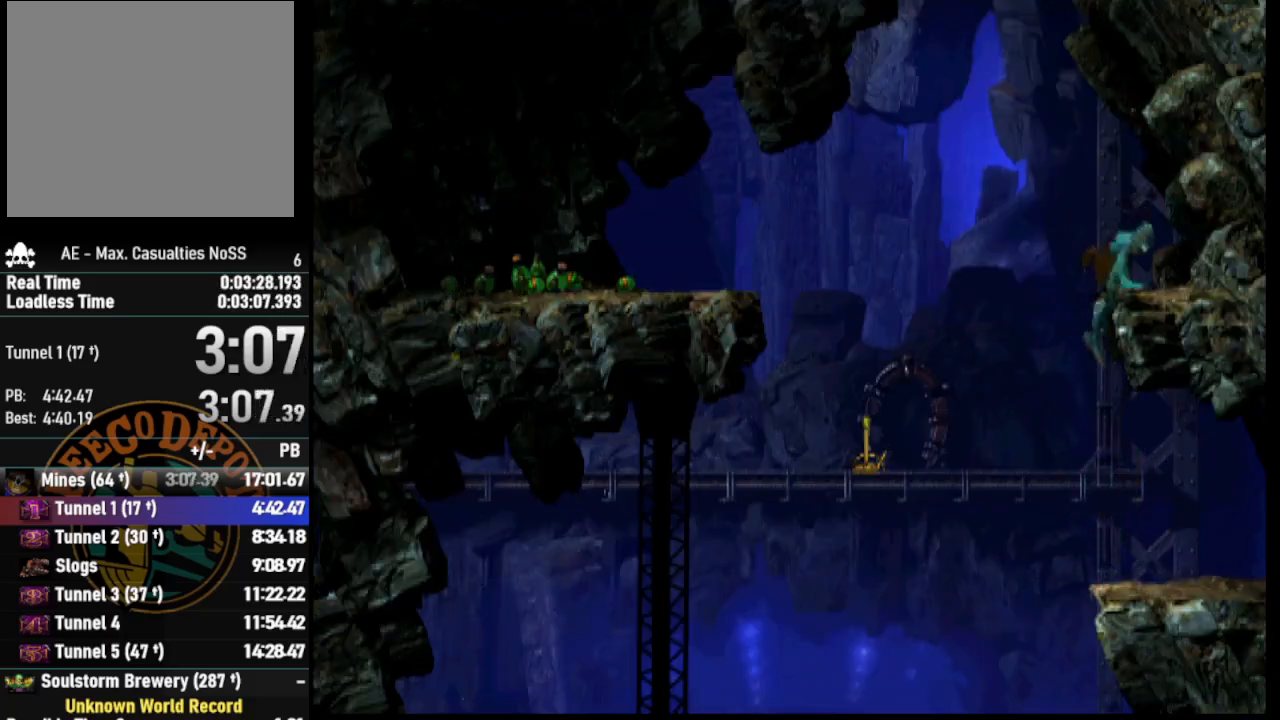
{"buttons": ["DPAD_UP"], "left_stick": "center", "right_stick": "center", "events": []}
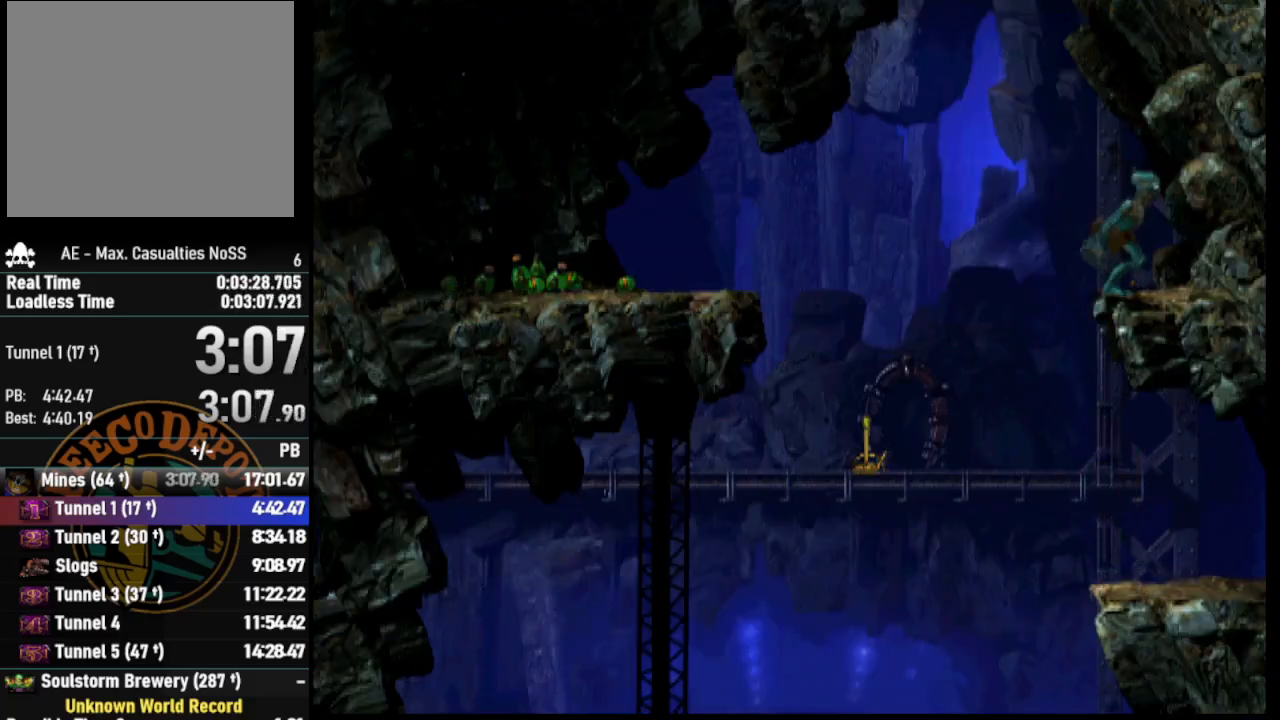
{"buttons": ["DPAD_UP"], "left_stick": "center", "right_stick": "center", "events": []}
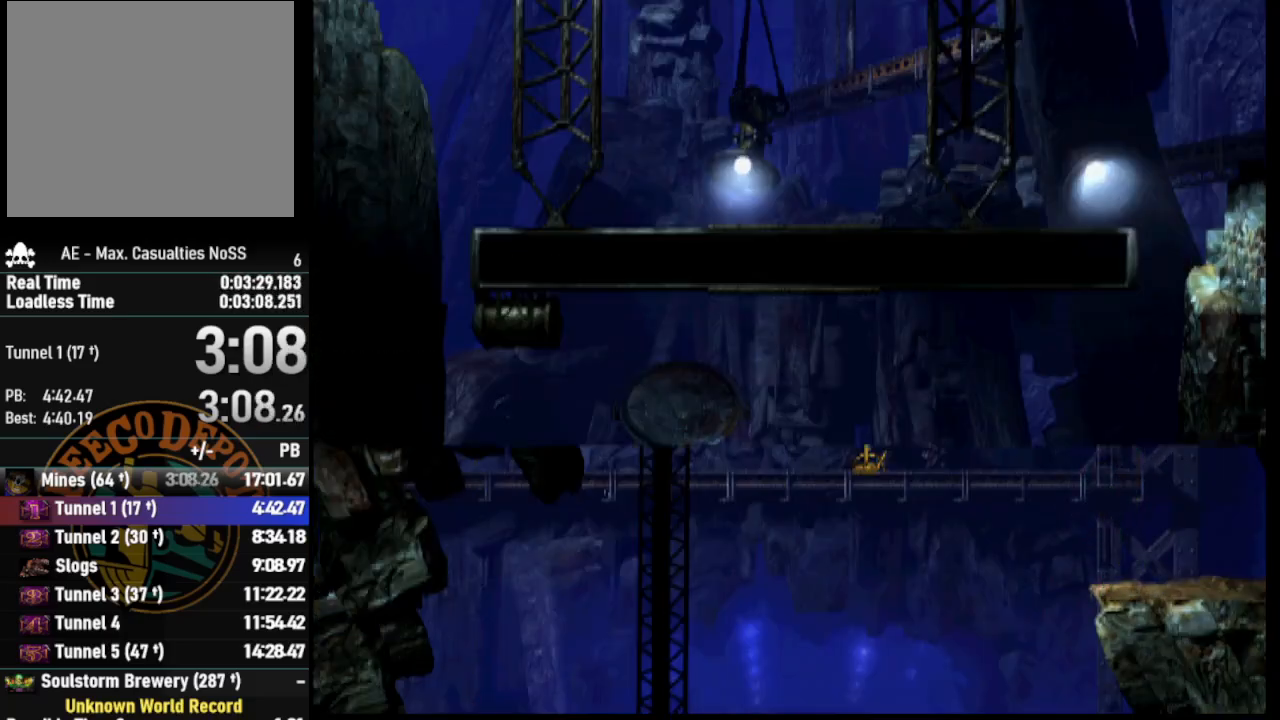
{"buttons": ["DPAD_UP"], "left_stick": "center", "right_stick": "center", "events": []}
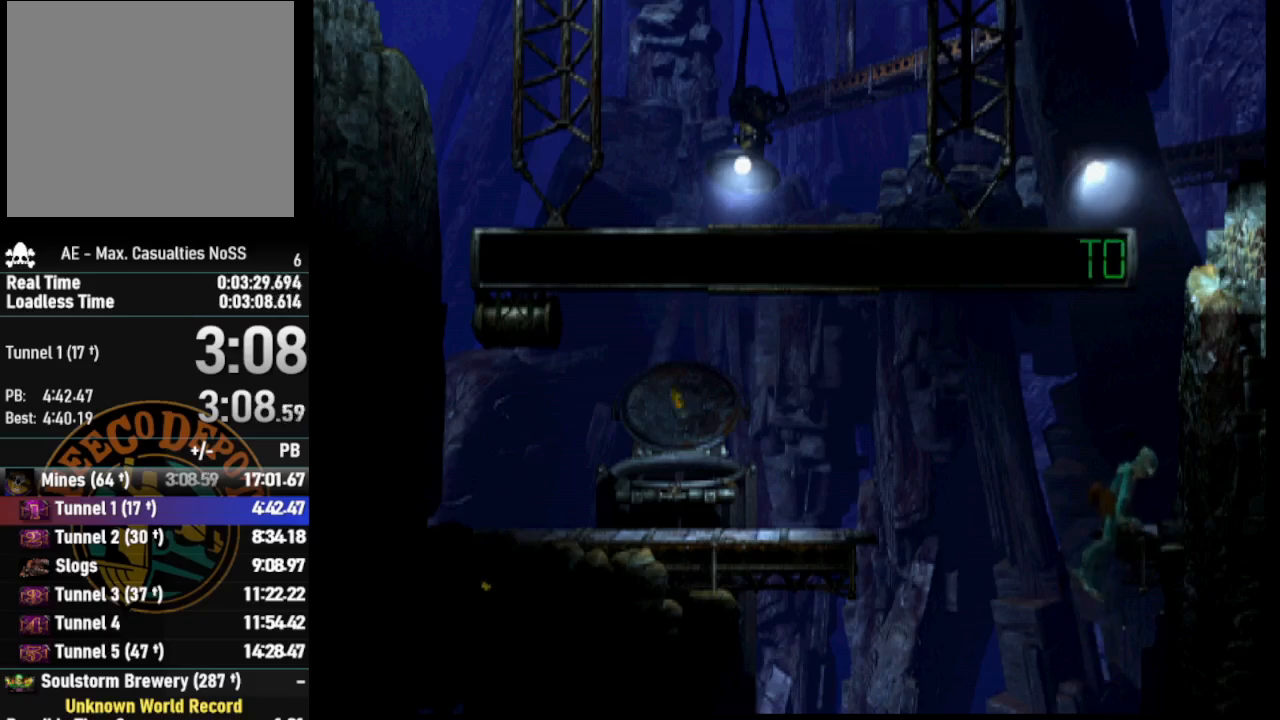
{"buttons": ["DPAD_LEFT"], "left_stick": "center", "right_stick": "center", "events": [[250, "DPAD_LEFT", "down"], [267, "DPAD_UP", "up"]]}
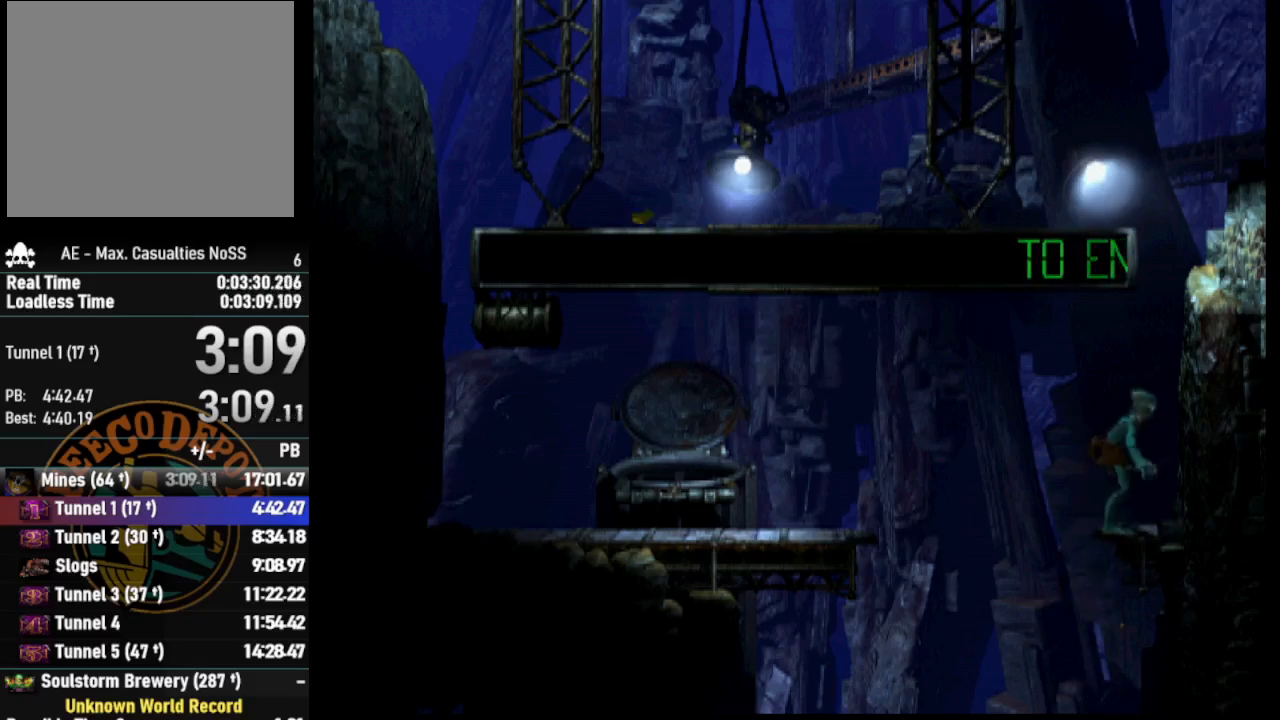
{"buttons": ["TRIANGLE"], "left_stick": "center", "right_stick": "center", "events": [[183, "DPAD_LEFT", "up"], [267, "TRIANGLE", "down"]]}
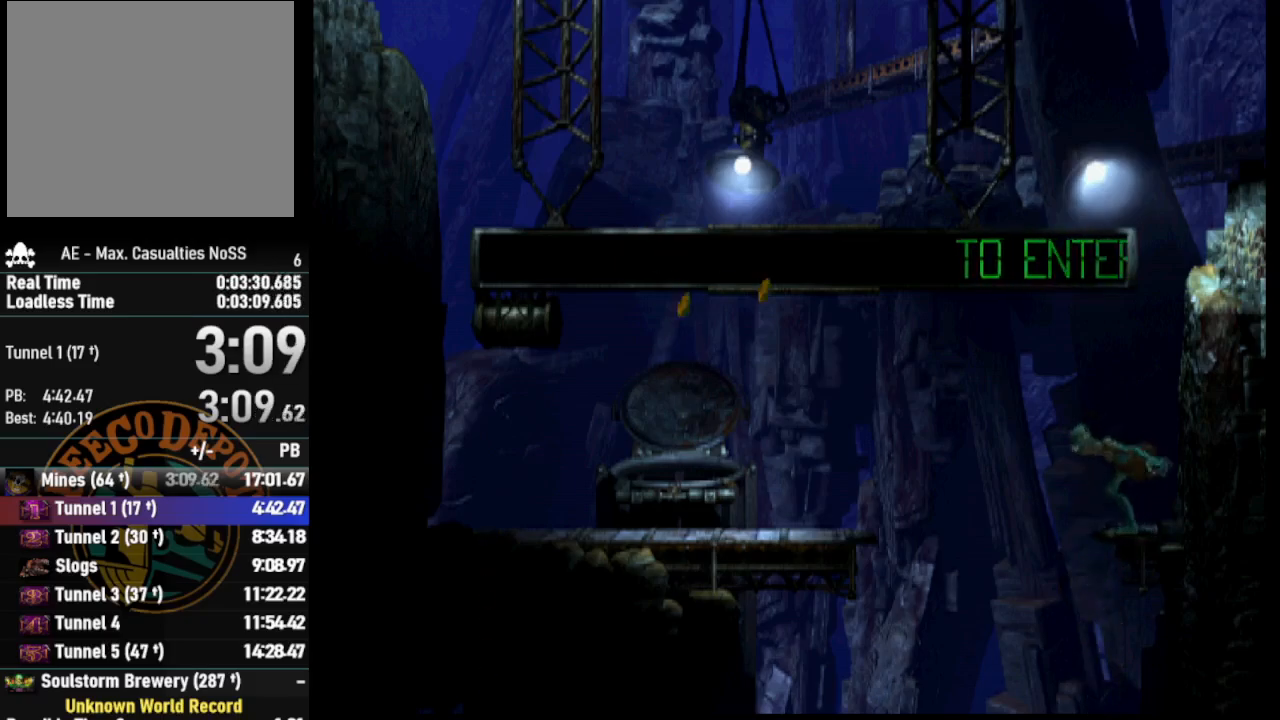
{"buttons": ["DPAD_UP"], "left_stick": "center", "right_stick": "center", "events": [[100, "TRIANGLE", "up"], [167, "DPAD_UP", "down"]]}
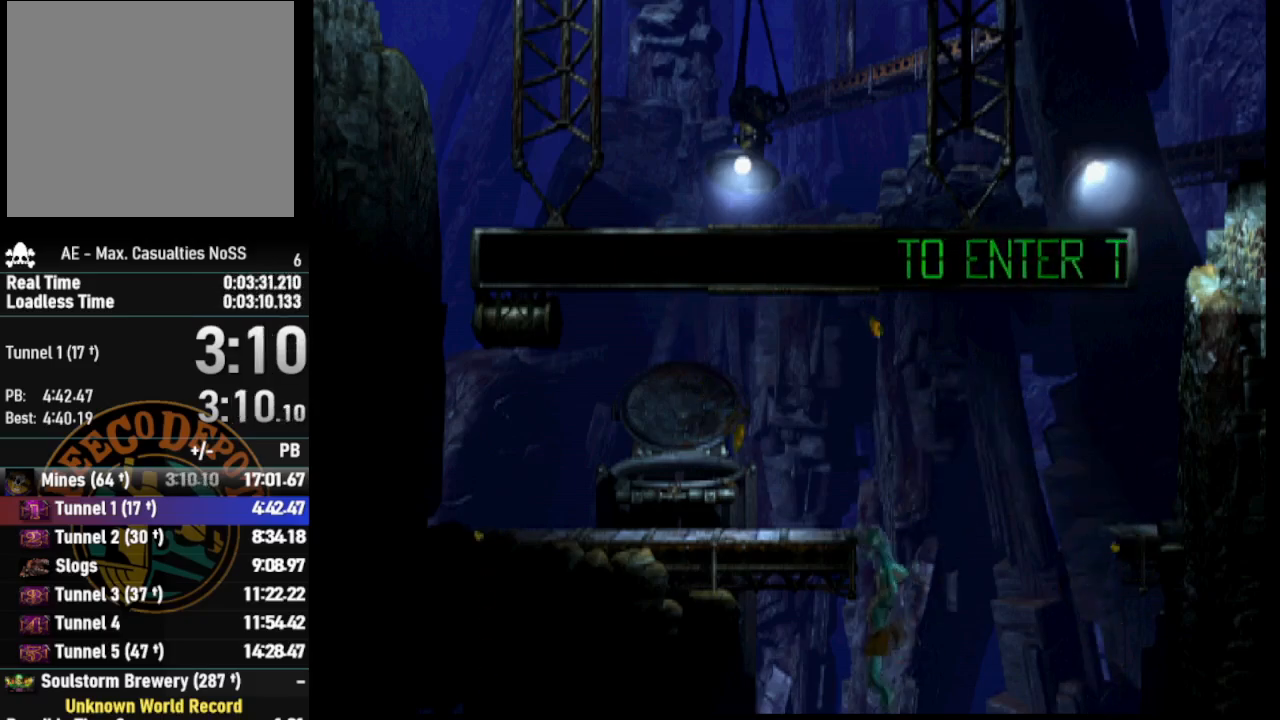
{"buttons": ["R1", "DPAD_LEFT"], "left_stick": "center", "right_stick": "center", "events": [[283, "DPAD_UP", "up"], [333, "R1", "down"], [417, "DPAD_LEFT", "down"]]}
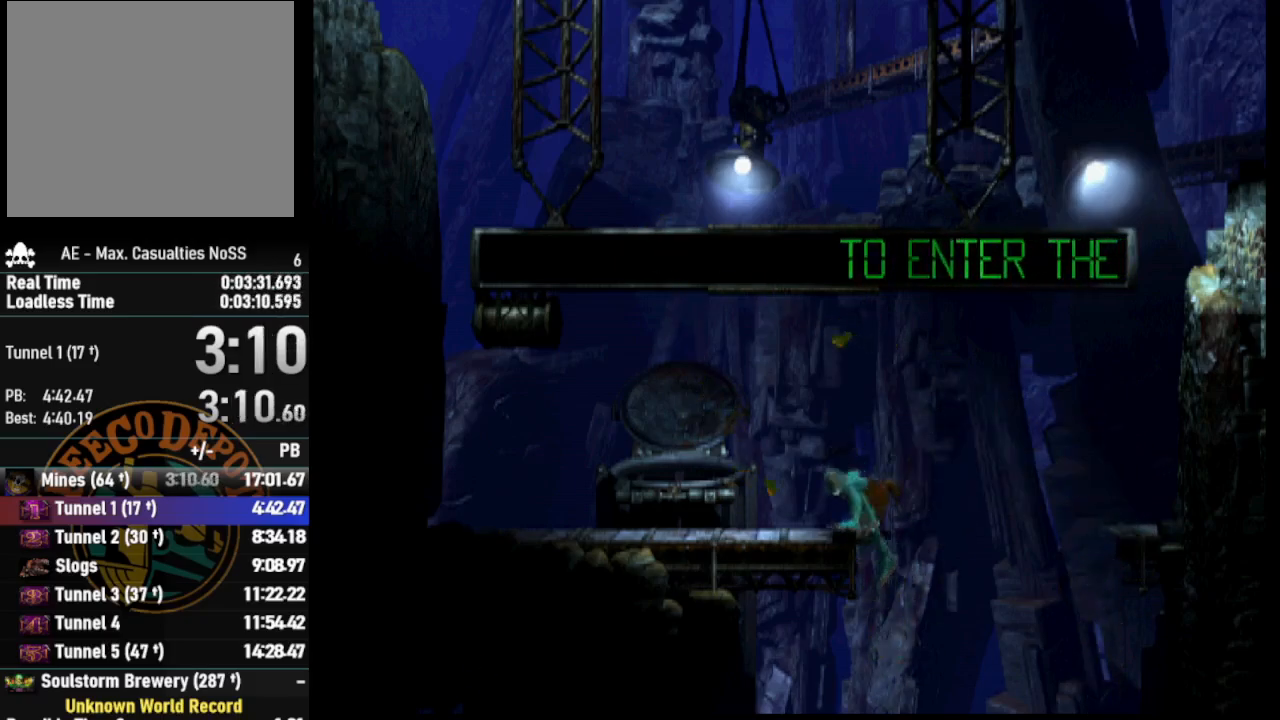
{"buttons": ["CROSS", "R1", "DPAD_LEFT"], "left_stick": "center", "right_stick": "center", "events": [[233, "CROSS", "down"]]}
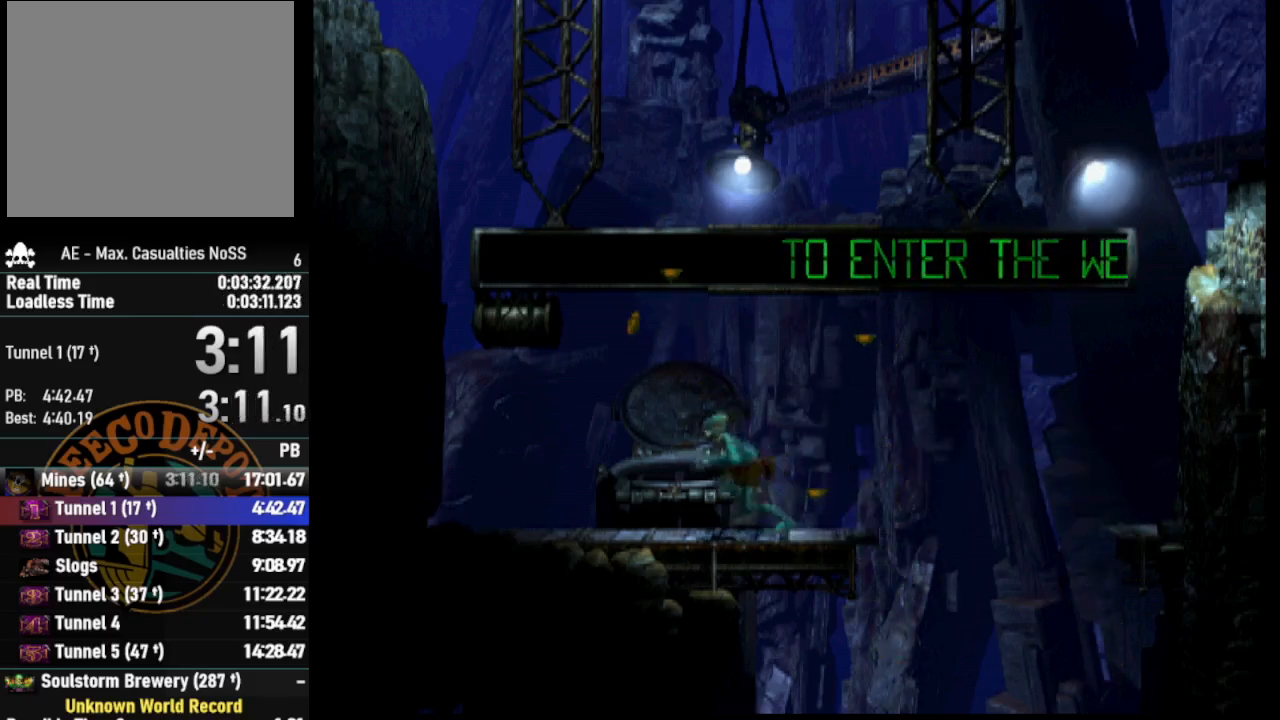
{"buttons": [], "left_stick": "center", "right_stick": "center", "events": [[83, "CROSS", "up"], [200, "R1", "up"], [483, "DPAD_LEFT", "up"]]}
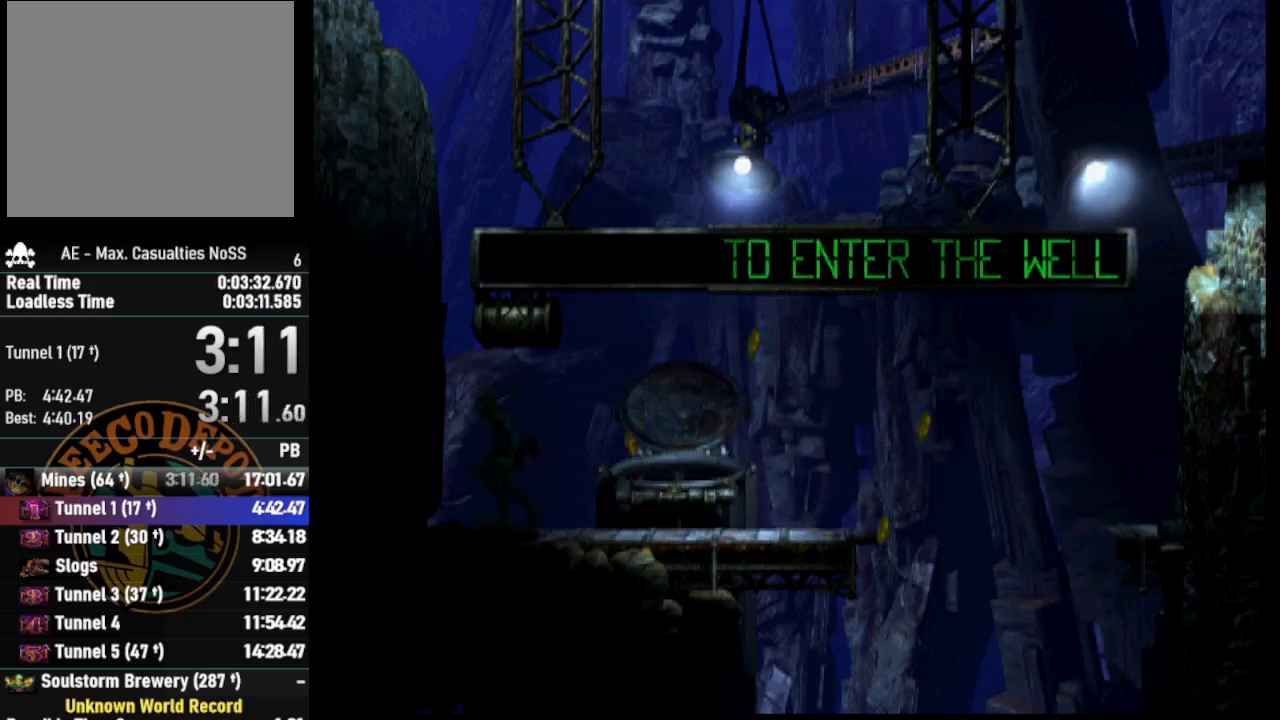
{"buttons": ["R1", "DPAD_RIGHT"], "left_stick": "center", "right_stick": "center", "events": [[300, "DPAD_DOWN", "down"], [433, "DPAD_RIGHT", "down"], [450, "R1", "down"], [483, "DPAD_DOWN", "up"]]}
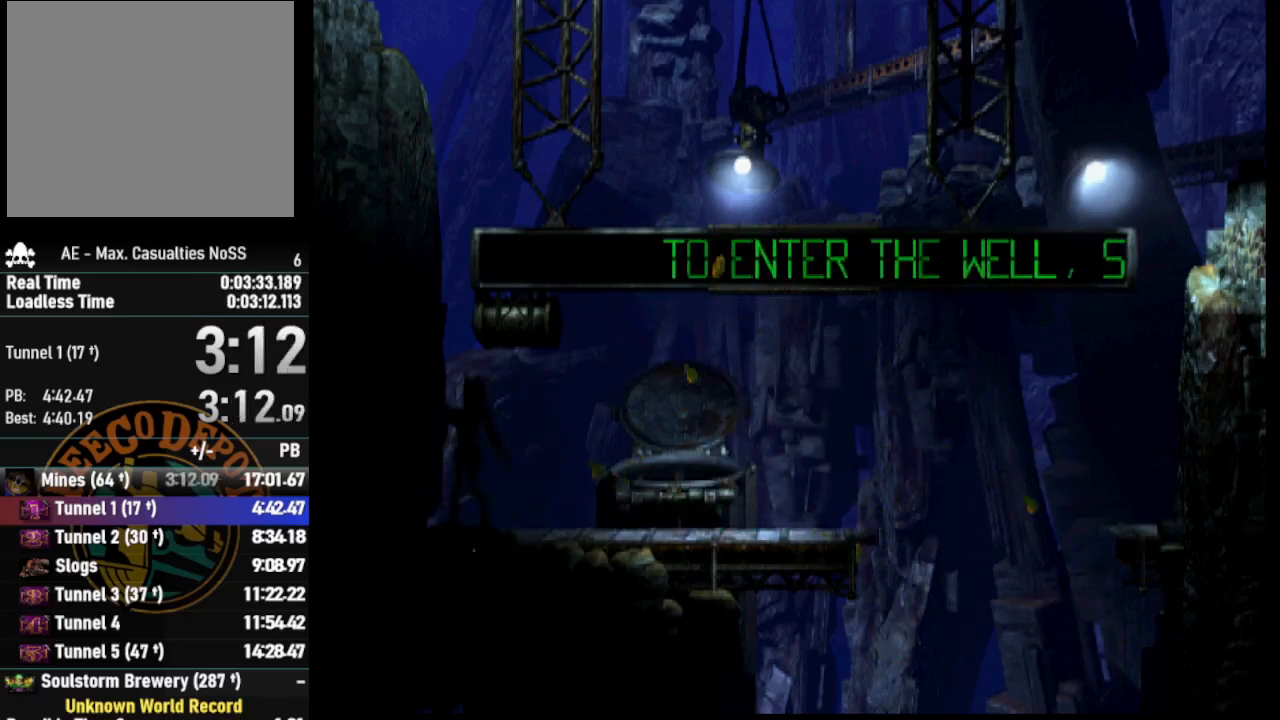
{"buttons": ["DPAD_UP"], "left_stick": "center", "right_stick": "center", "events": [[200, "DPAD_RIGHT", "up"], [217, "R1", "up"], [300, "DPAD_UP", "down"]]}
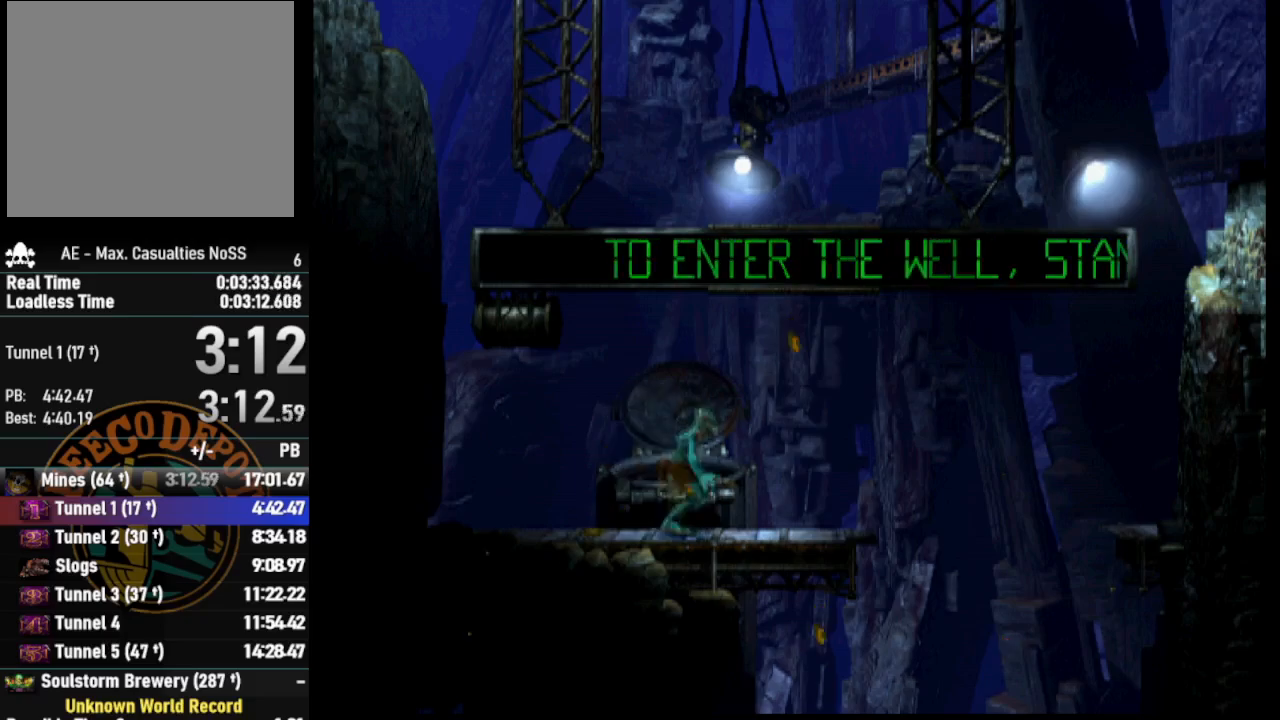
{"buttons": [], "left_stick": "center", "right_stick": "center", "events": [[150, "DPAD_UP", "up"], [350, "SELECT", "down"], [467, "SELECT", "up"]]}
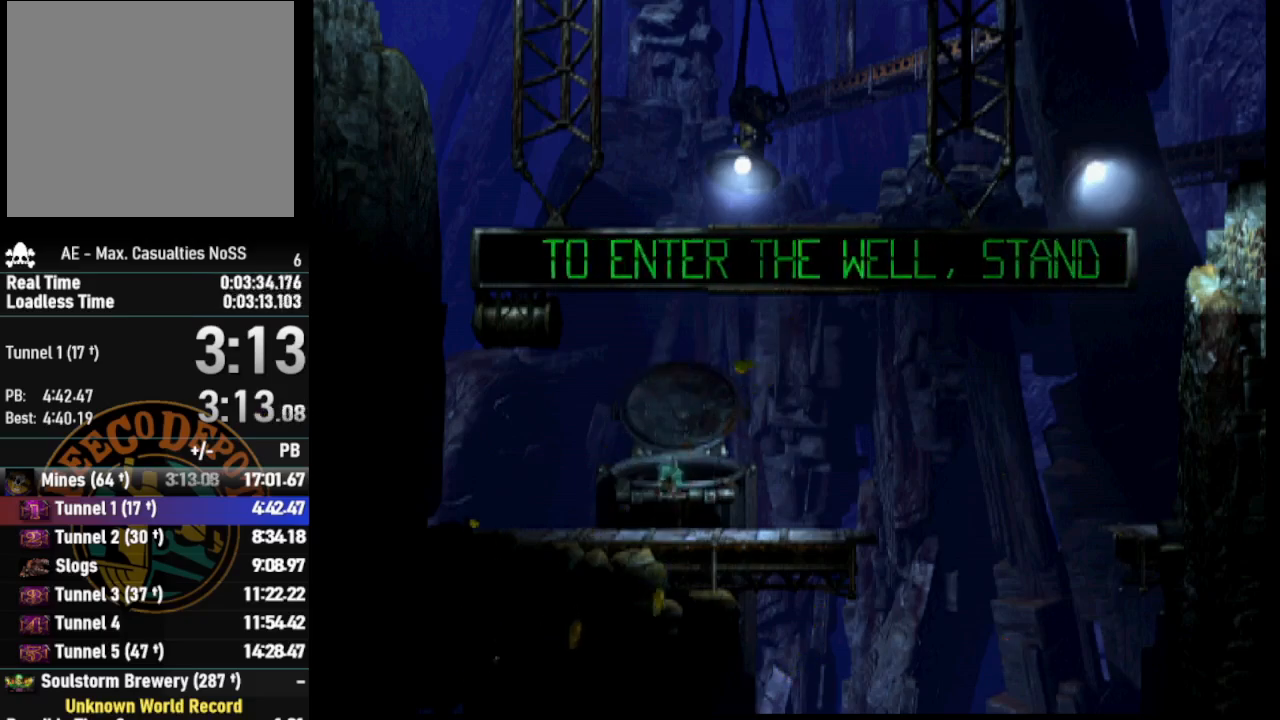
{"buttons": ["SELECT"], "left_stick": "center", "right_stick": "center", "events": [[50, "SELECT", "down"], [167, "SELECT", "up"], [233, "SELECT", "down"], [333, "SELECT", "up"], [400, "SELECT", "down"]]}
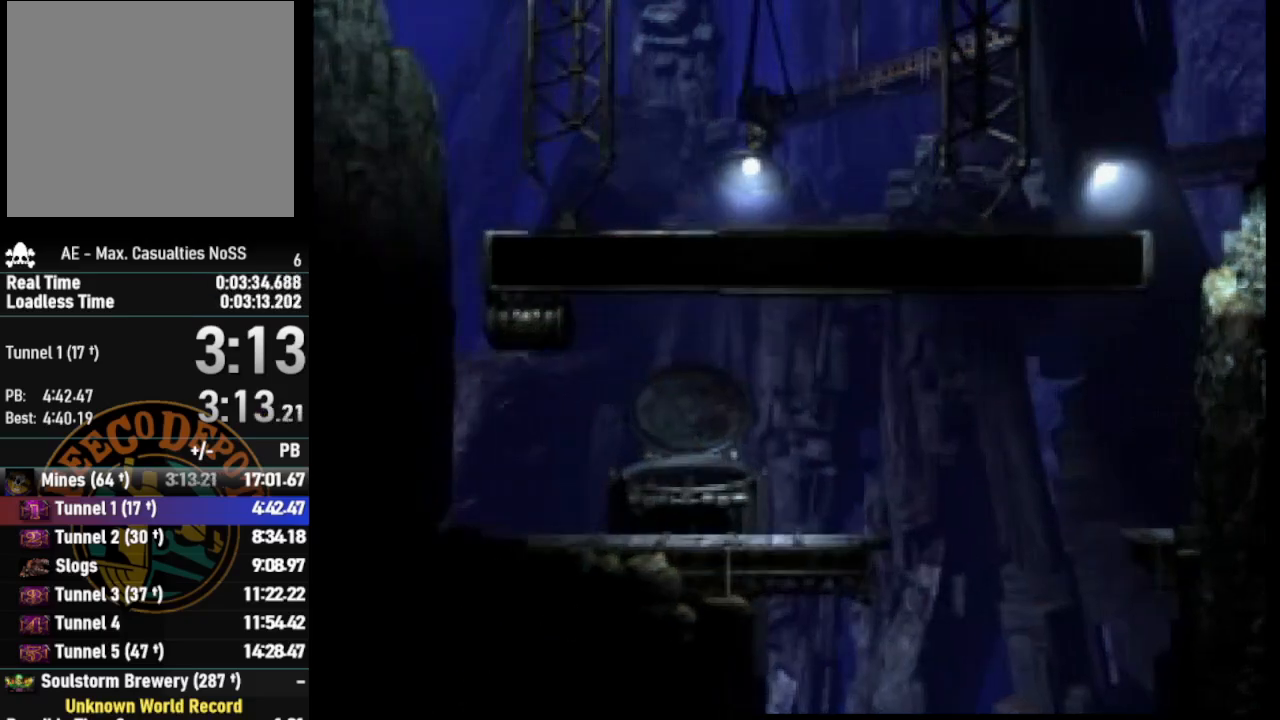
{"buttons": ["SELECT"], "left_stick": "center", "right_stick": "center", "events": [[17, "SELECT", "up"], [50, "SELECT", "down"], [183, "SELECT", "up"], [233, "SELECT", "down"], [350, "SELECT", "up"], [400, "SELECT", "down"]]}
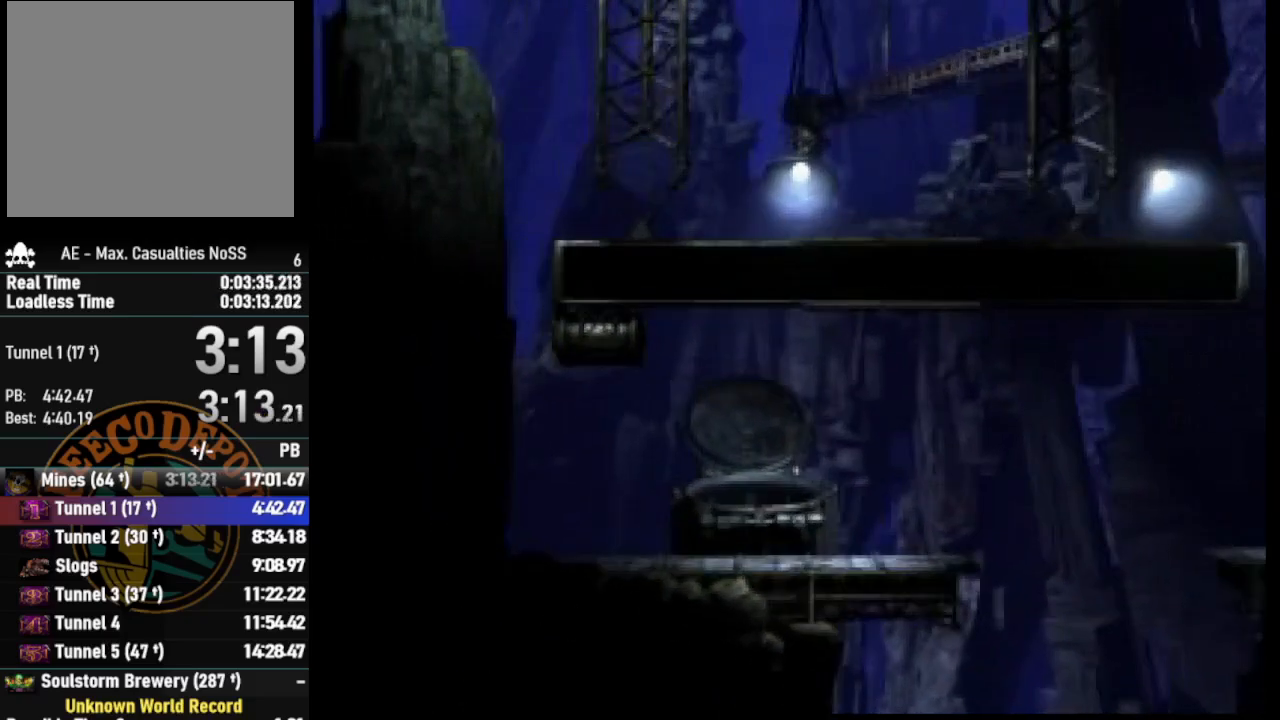
{"buttons": [], "left_stick": "center", "right_stick": "center", "events": [[50, "SELECT", "up"]]}
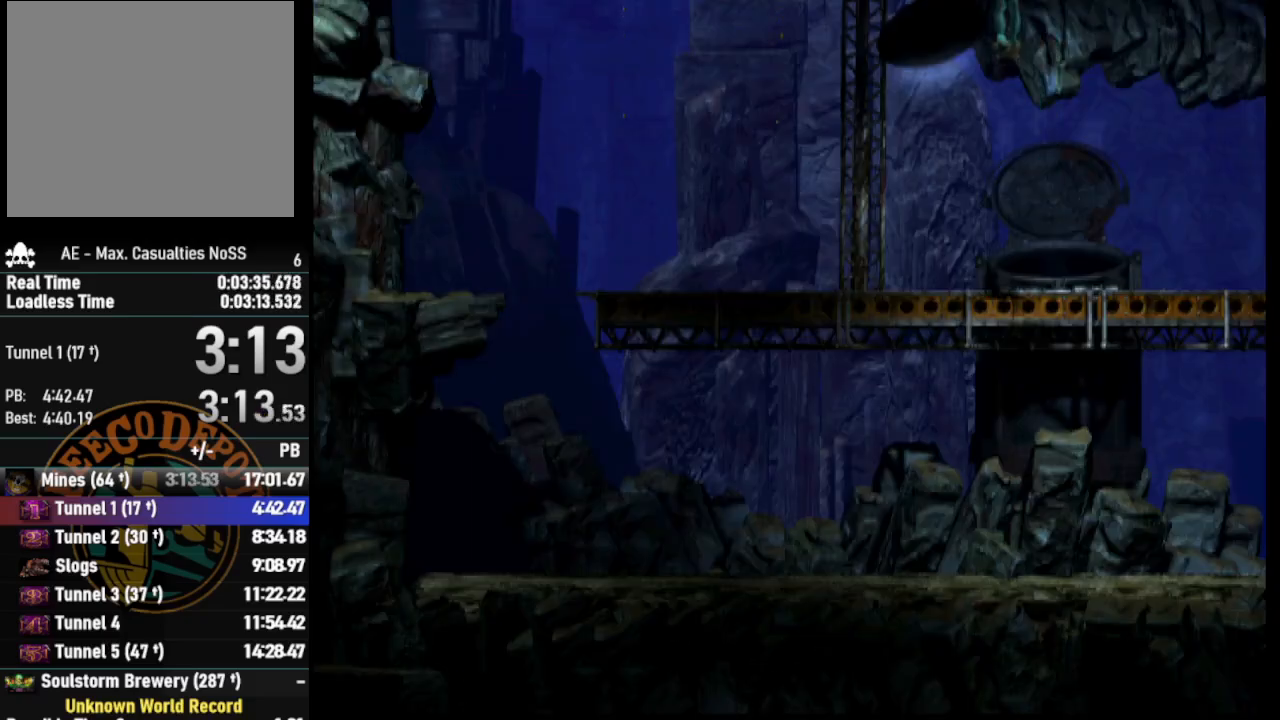
{"buttons": ["DPAD_RIGHT"], "left_stick": "center", "right_stick": "center", "events": [[117, "DPAD_RIGHT", "down"]]}
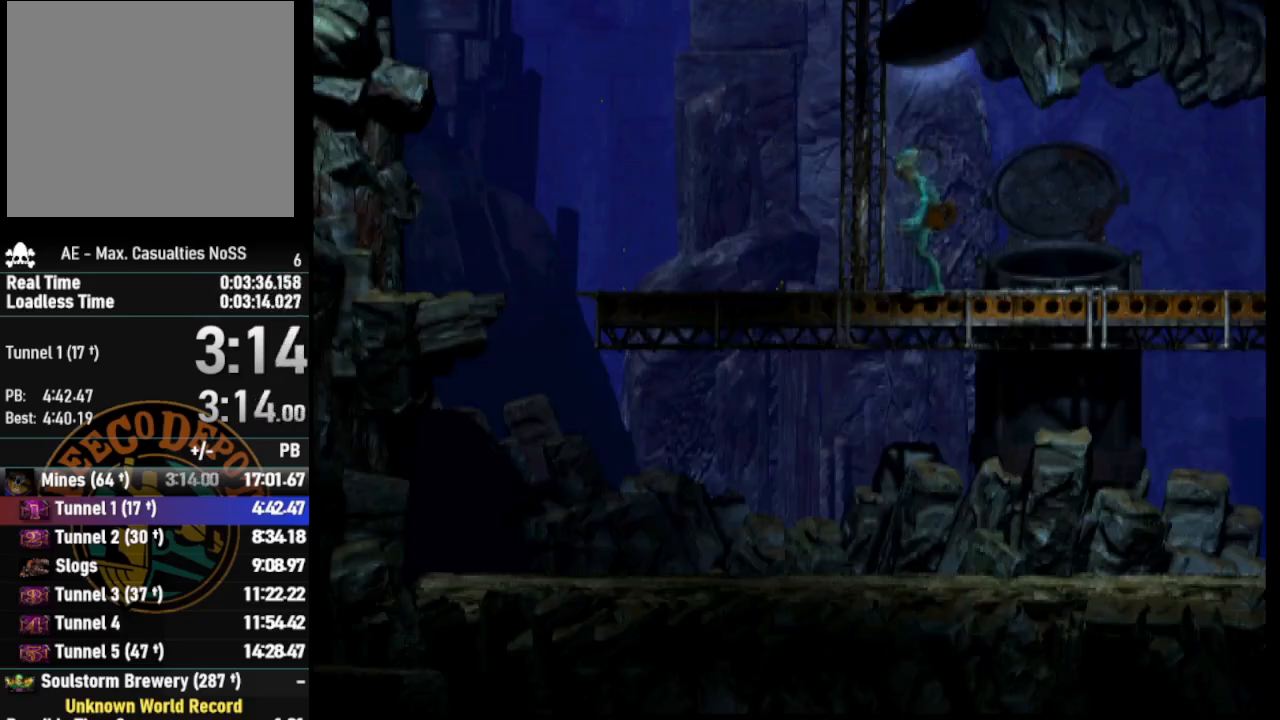
{"buttons": [], "left_stick": "center", "right_stick": "center", "events": [[83, "DPAD_RIGHT", "up"]]}
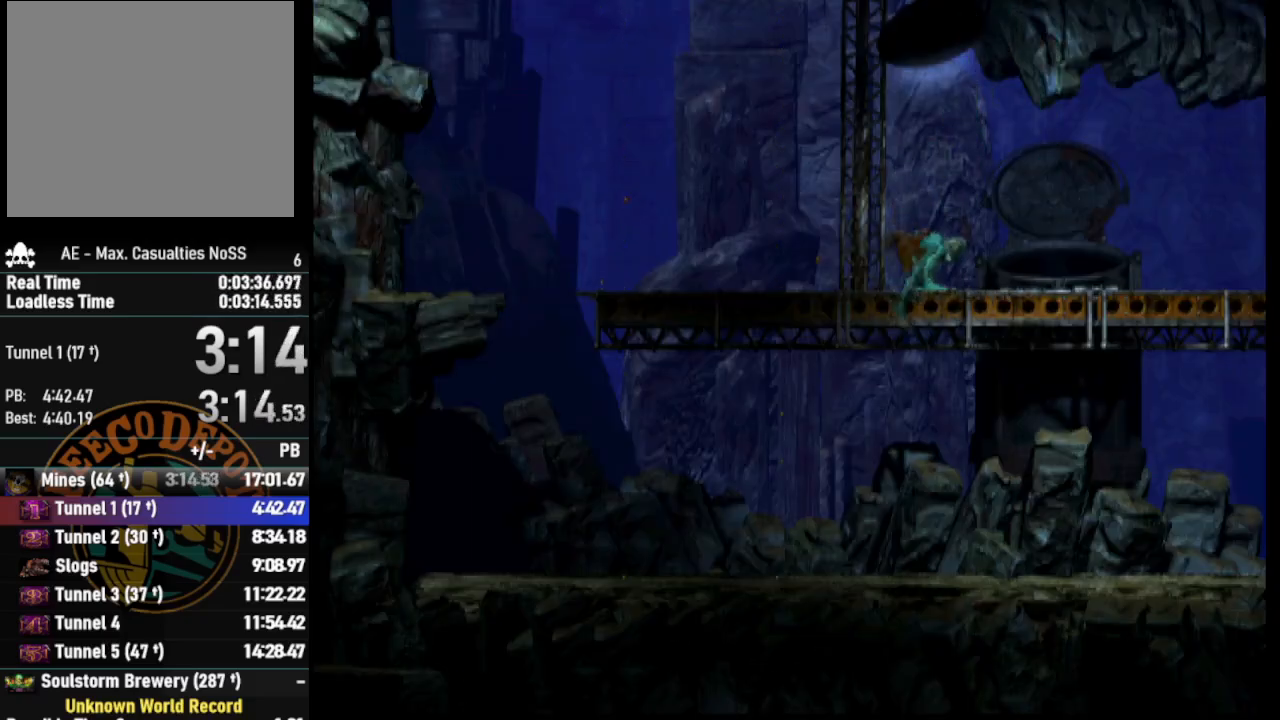
{"buttons": ["DPAD_DOWN"], "left_stick": "center", "right_stick": "center", "events": [[217, "DPAD_DOWN", "down"]]}
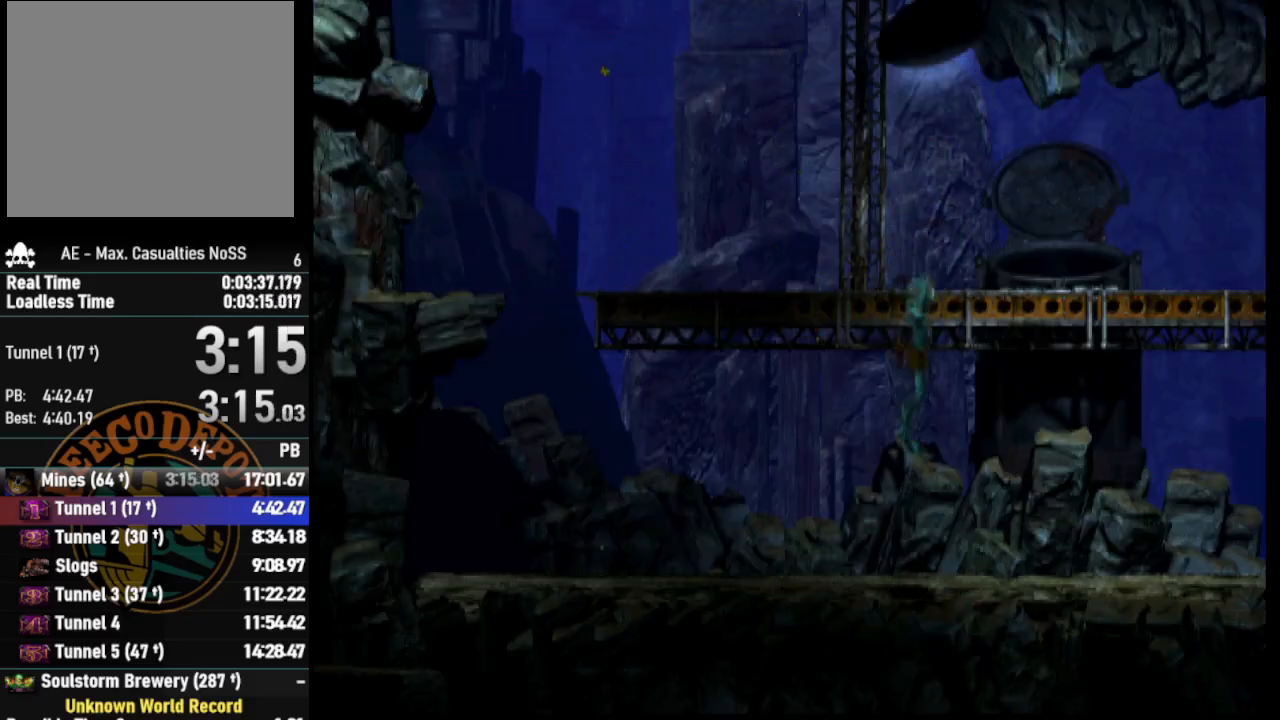
{"buttons": ["R1", "DPAD_LEFT"], "left_stick": "center", "right_stick": "center", "events": [[83, "R1", "down"], [133, "DPAD_LEFT", "down"], [233, "DPAD_DOWN", "up"]]}
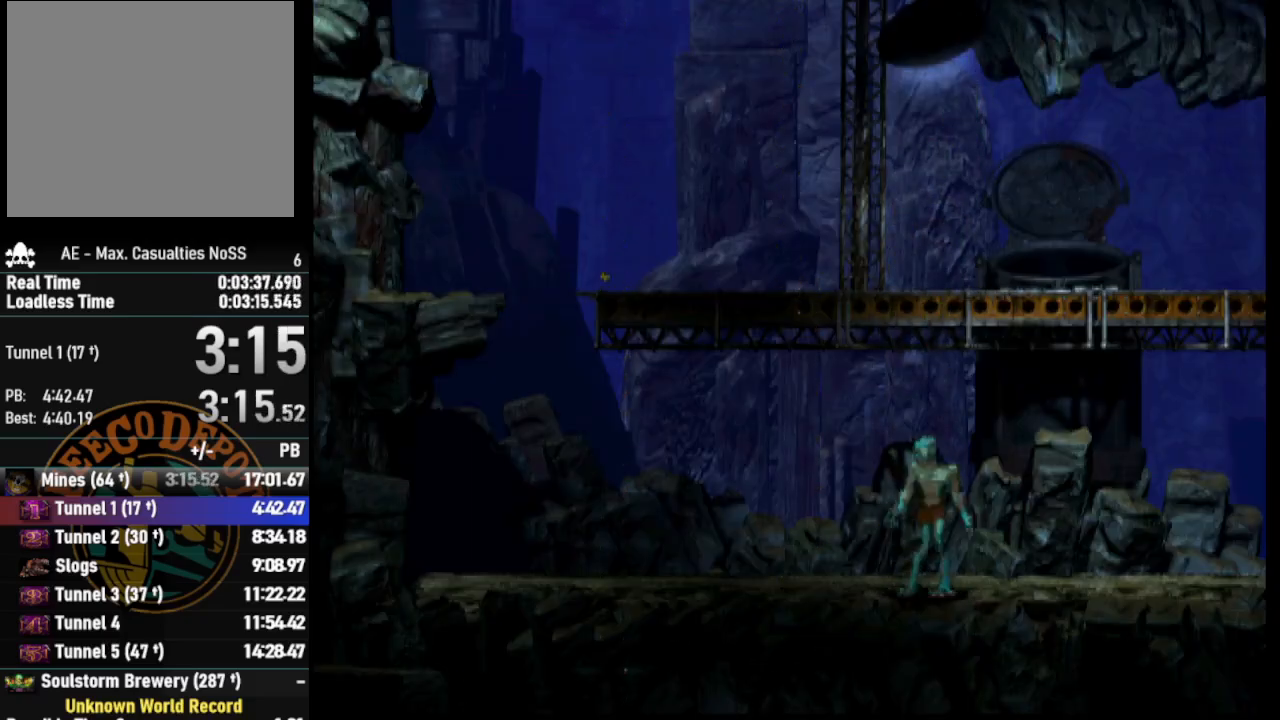
{"buttons": ["DPAD_LEFT"], "left_stick": "center", "right_stick": "center", "events": [[367, "R1", "up"]]}
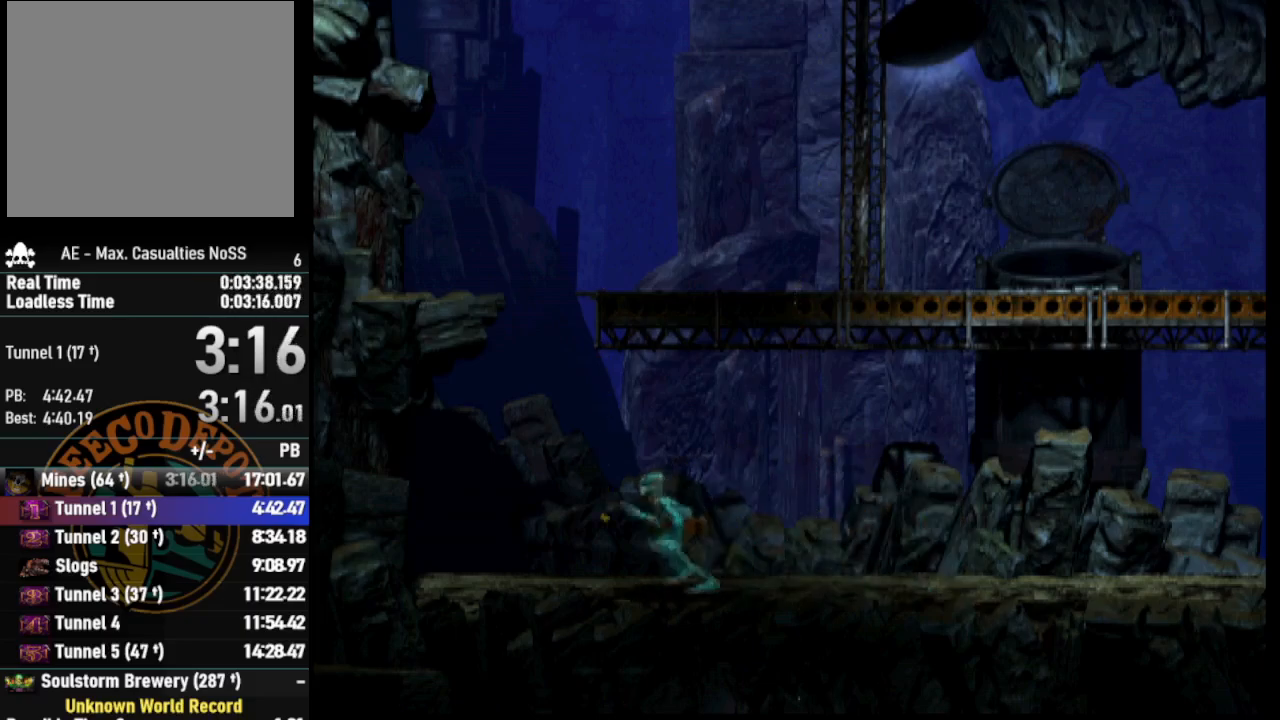
{"buttons": ["DPAD_UP"], "left_stick": "center", "right_stick": "center", "events": [[117, "DPAD_LEFT", "up"], [233, "DPAD_UP", "down"]]}
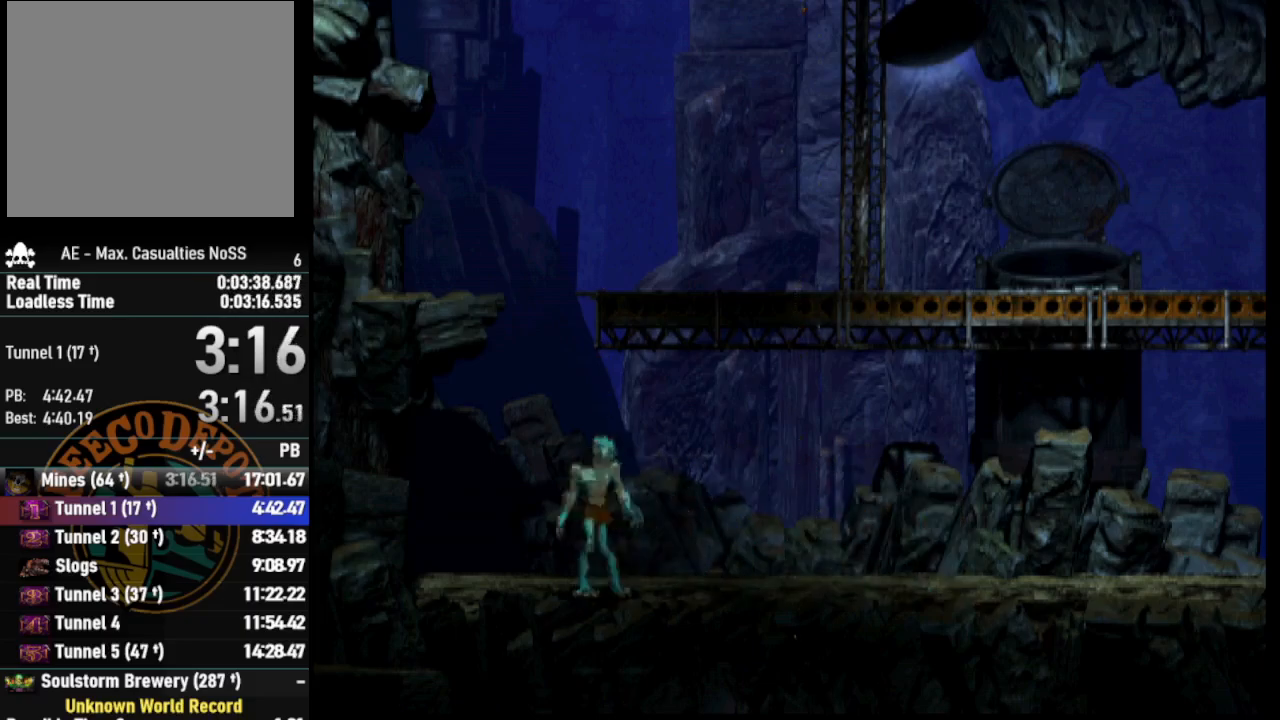
{"buttons": ["DPAD_UP"], "left_stick": "center", "right_stick": "center", "events": []}
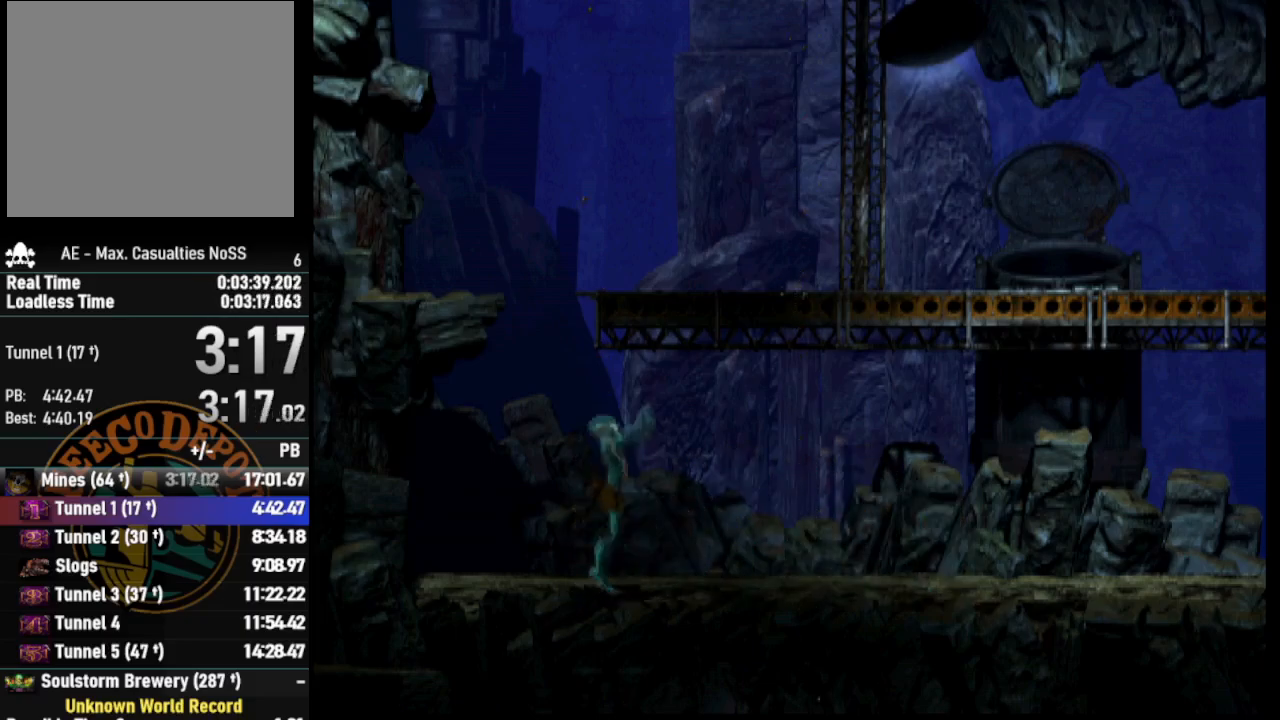
{"buttons": ["DPAD_UP"], "left_stick": "center", "right_stick": "center", "events": []}